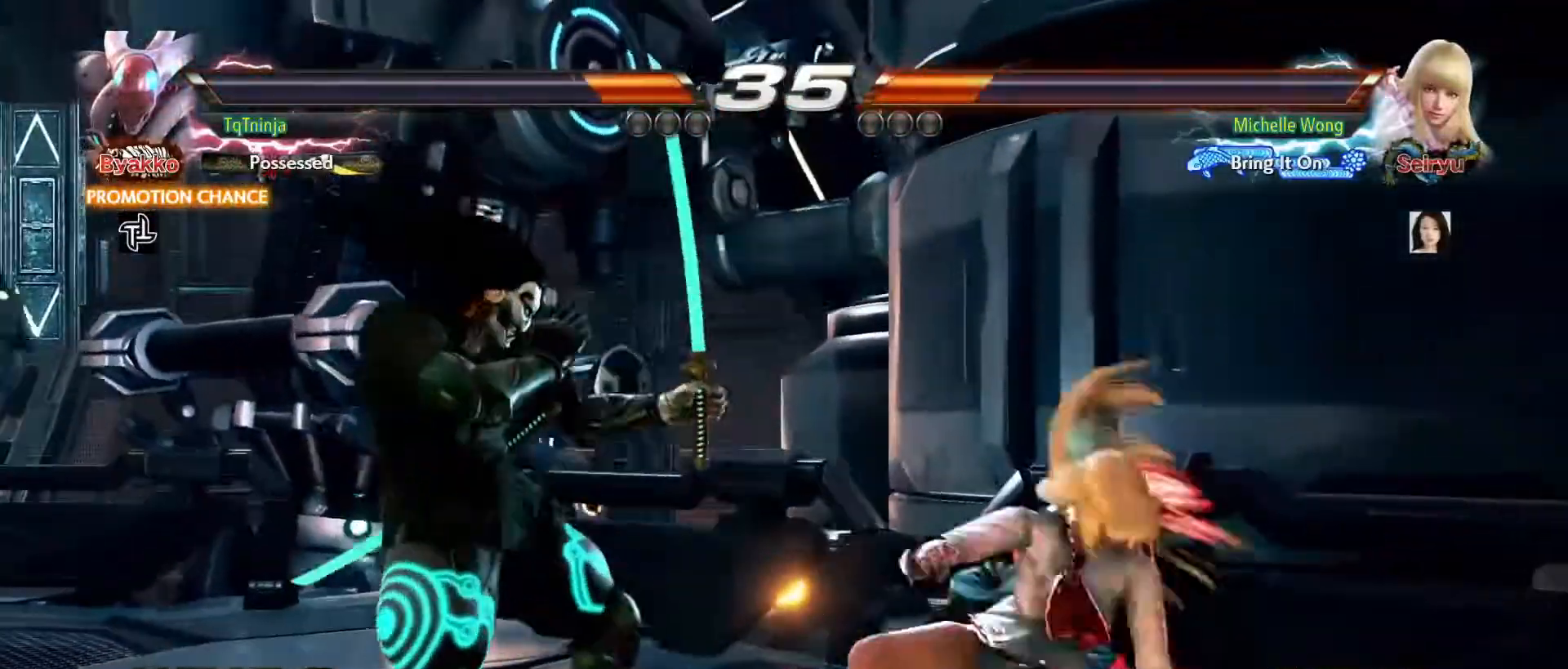
Gameplay with a controller (arcade stick); each line is a JSON object with the inputs held at the frame after it. "events" lists button and stick changes between this image and that frame as [ms after this image, input, new state], when the widget could be followed in between. Not read: L3 R3.
{"buttons": ["CIRCLE"], "left_stick": "down-right", "events": [[367, "left_stick", "down-right"], [417, "CIRCLE", "down"], [433, "CIRCLE", "up"], [500, "CIRCLE", "down"]]}
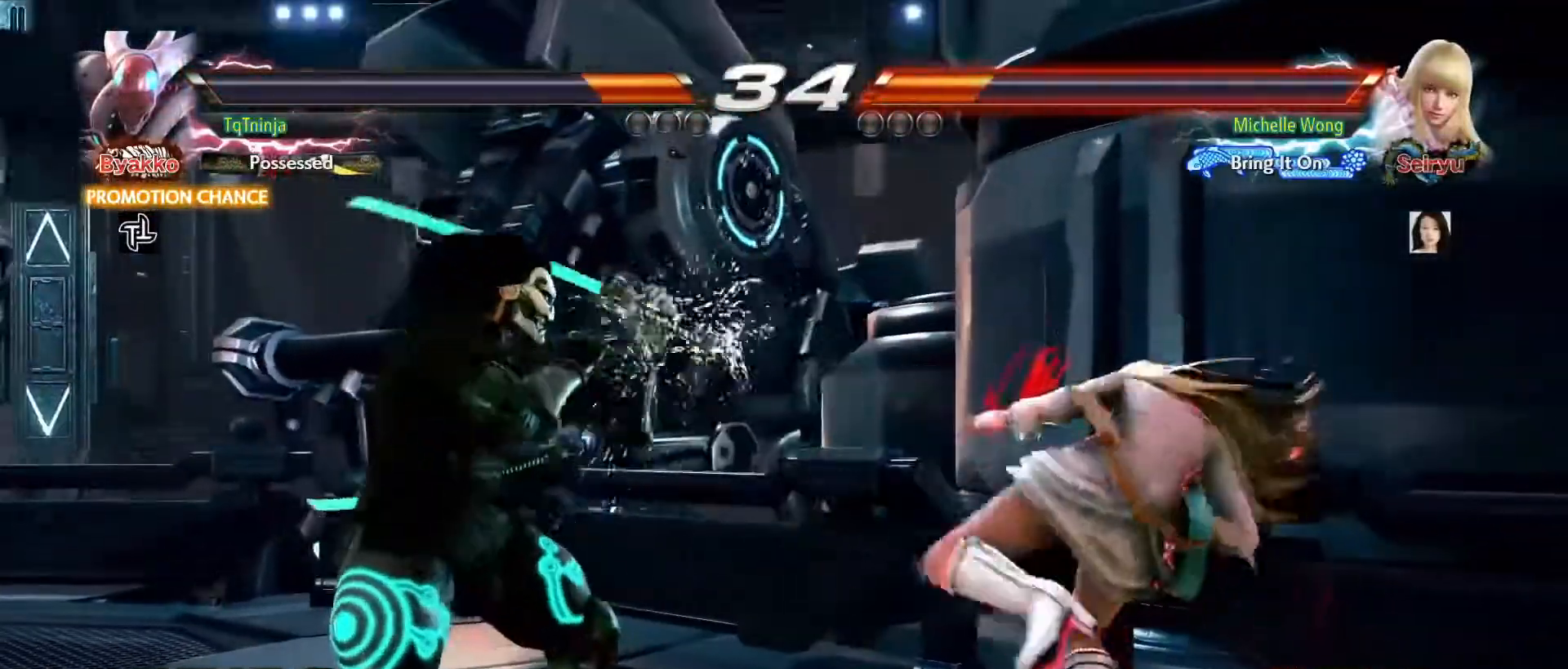
{"buttons": [], "left_stick": "left", "events": [[183, "left_stick", "center"], [200, "CIRCLE", "up"], [450, "left_stick", "left"]]}
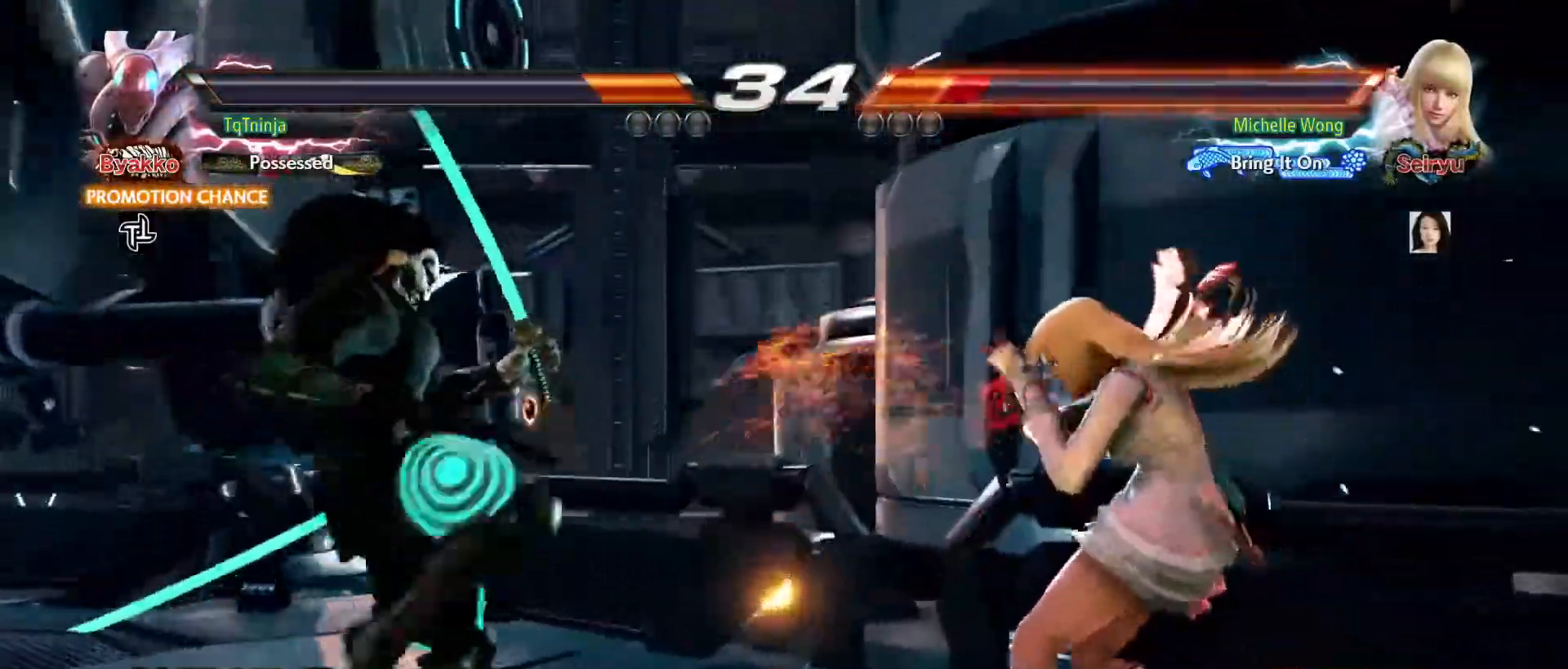
{"buttons": [], "left_stick": "up", "events": [[33, "left_stick", "center"], [200, "CROSS", "down"], [233, "CIRCLE", "down"], [250, "CROSS", "up"], [283, "CIRCLE", "up"], [400, "left_stick", "up"]]}
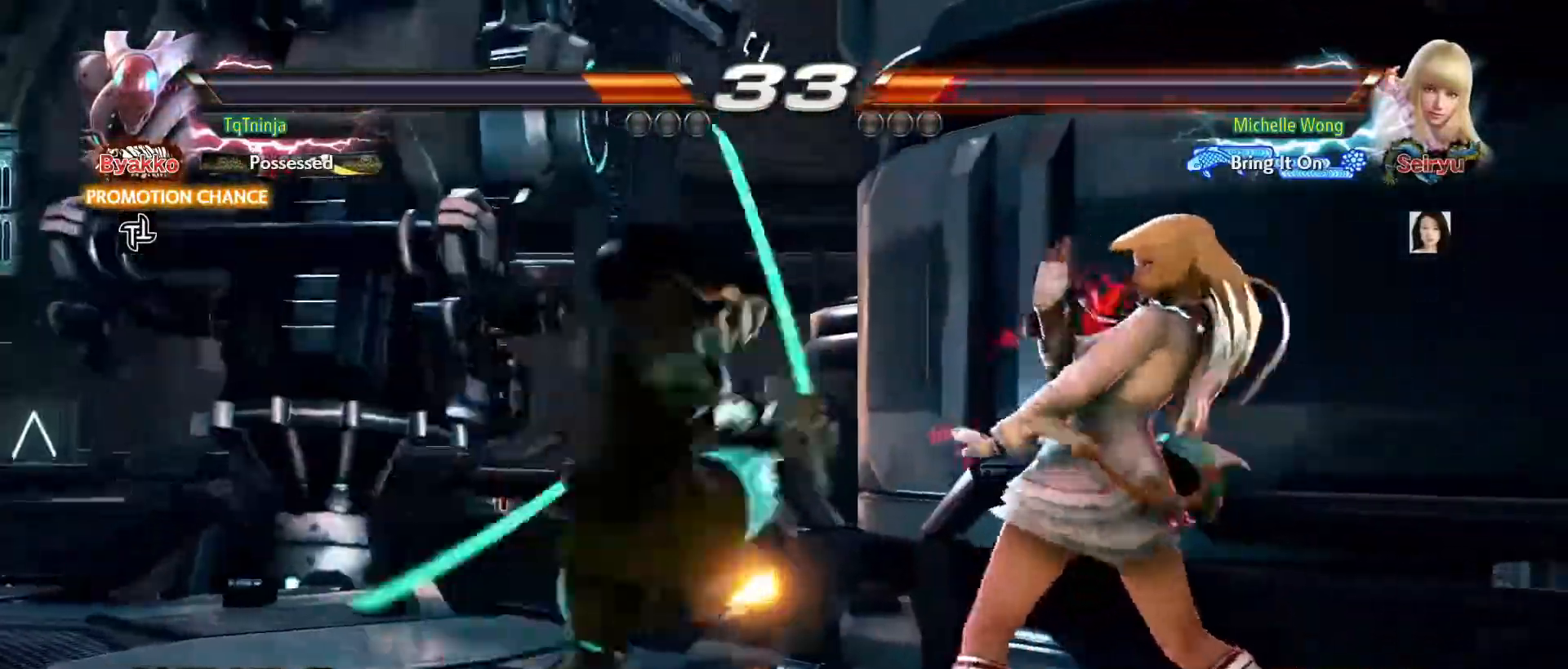
{"buttons": [], "left_stick": "center", "events": [[300, "TRIANGLE", "down"], [333, "left_stick", "center"], [350, "TRIANGLE", "up"], [417, "TRIANGLE", "down"], [467, "TRIANGLE", "up"]]}
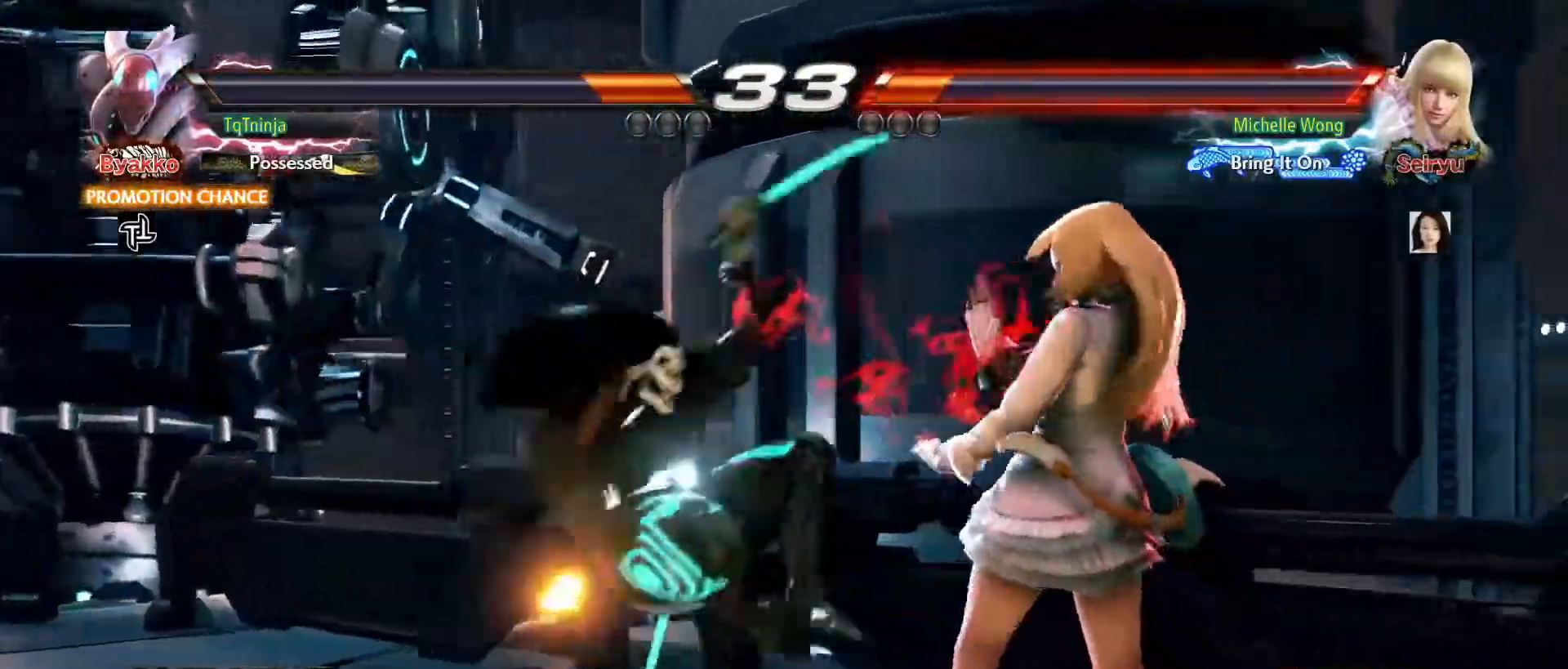
{"buttons": [], "left_stick": "center"}
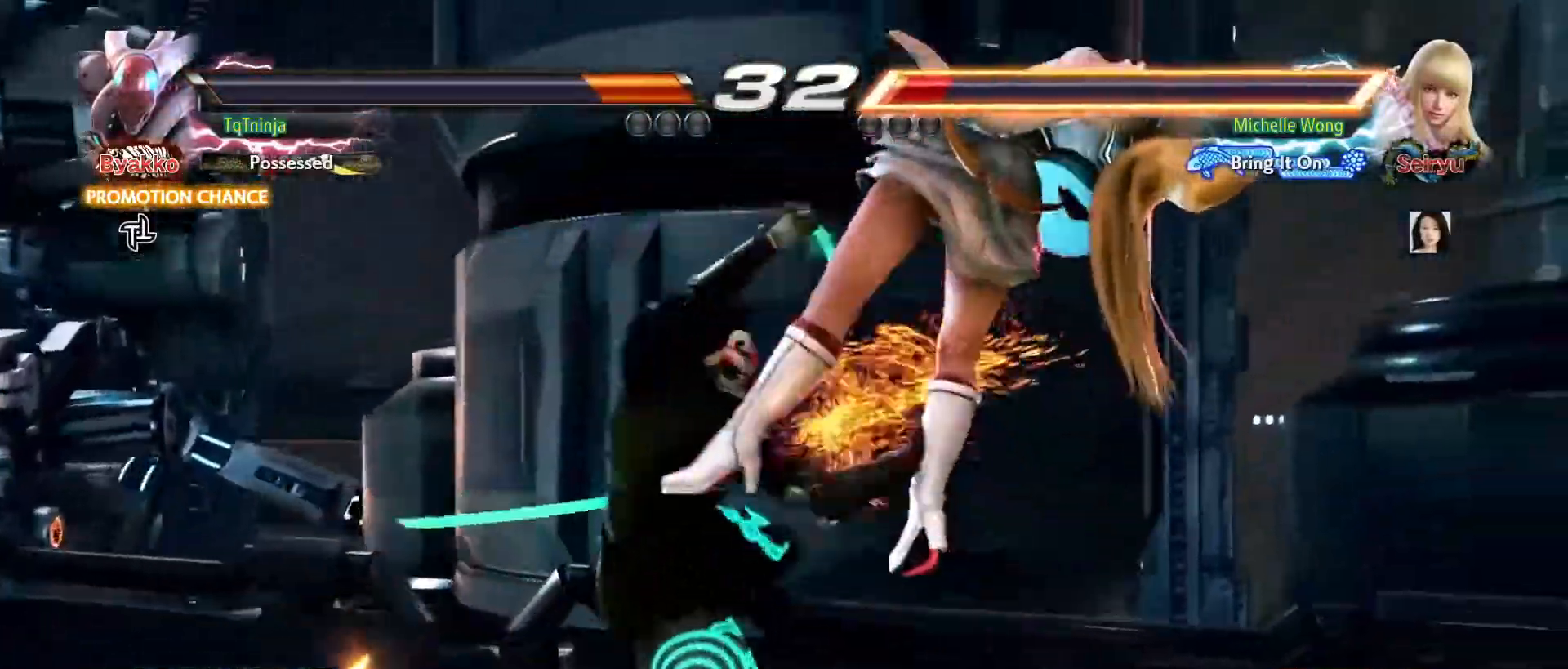
{"buttons": [], "left_stick": "center", "events": [[167, "CIRCLE", "down"], [267, "CIRCLE", "up"]]}